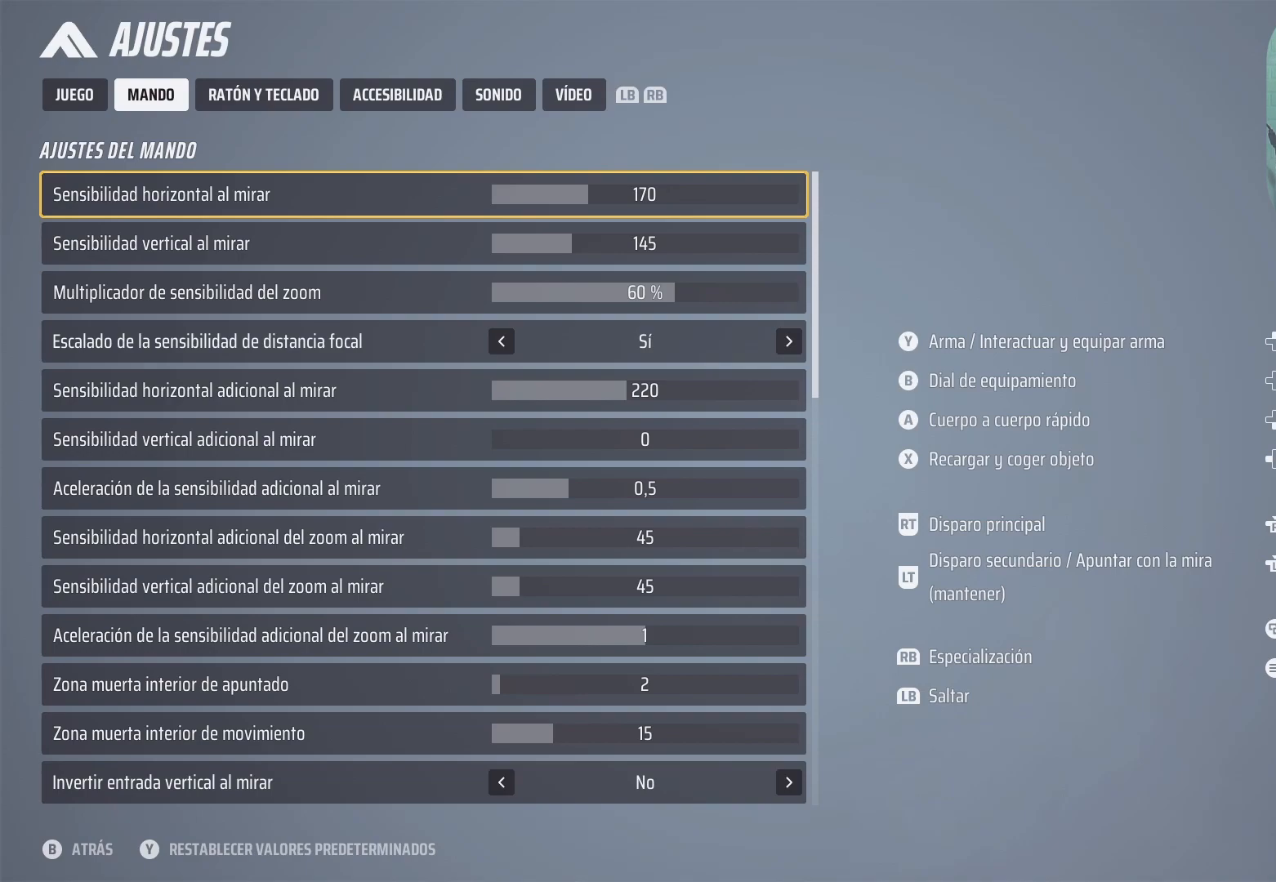
Gameplay with a controller (PlayStation layout); each line is a JSON object with the inputs held at the frame after it. "events" lists button and stick changes between this image and that frame as [ms after this image, input, new state], when the widget could be followed in between.
{"buttons": [], "left_stick": "center", "right_stick": "center", "events": [[280, "DPAD_DOWN", "down"], [400, "DPAD_DOWN", "up"]]}
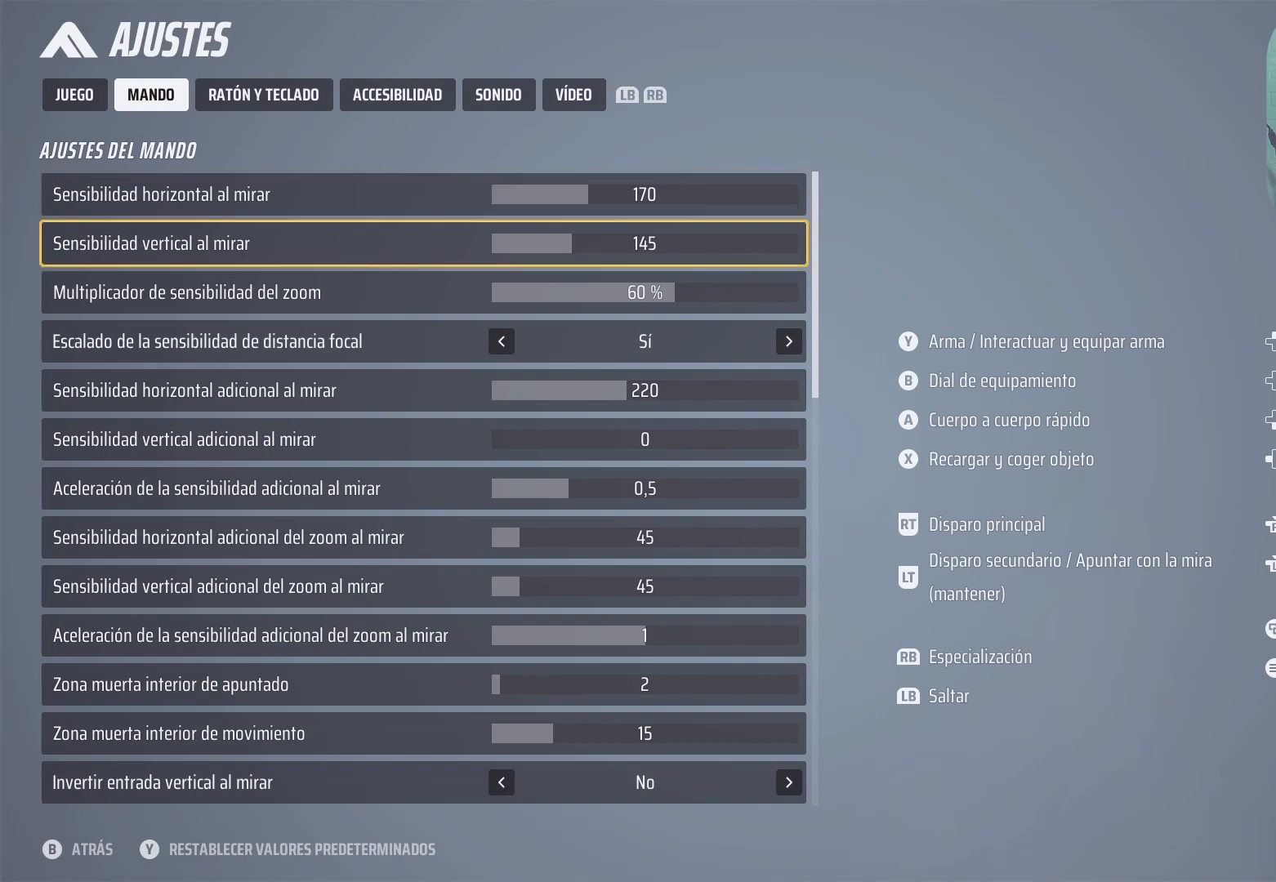
{"buttons": [], "left_stick": "center", "right_stick": "center", "events": []}
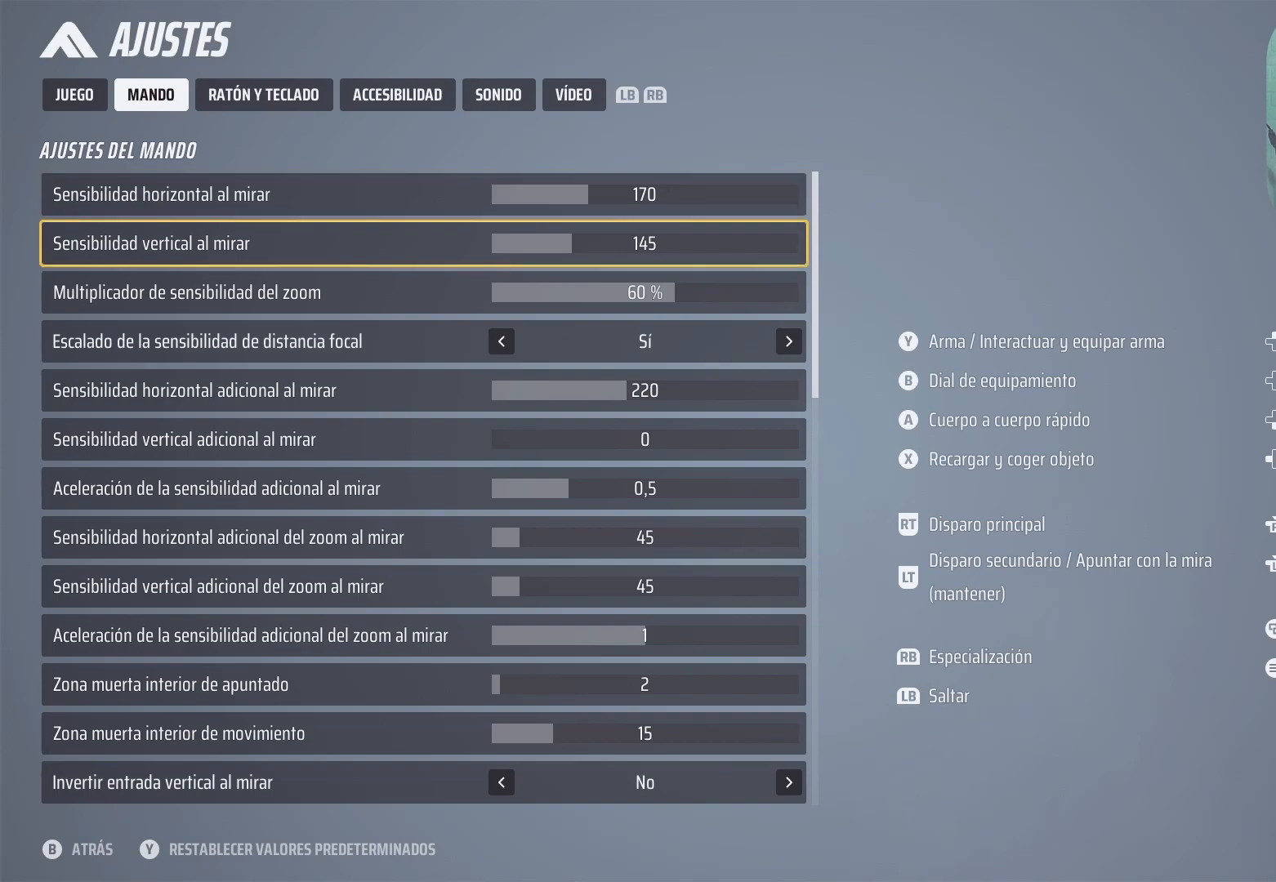
{"buttons": [], "left_stick": "center", "right_stick": "center", "events": []}
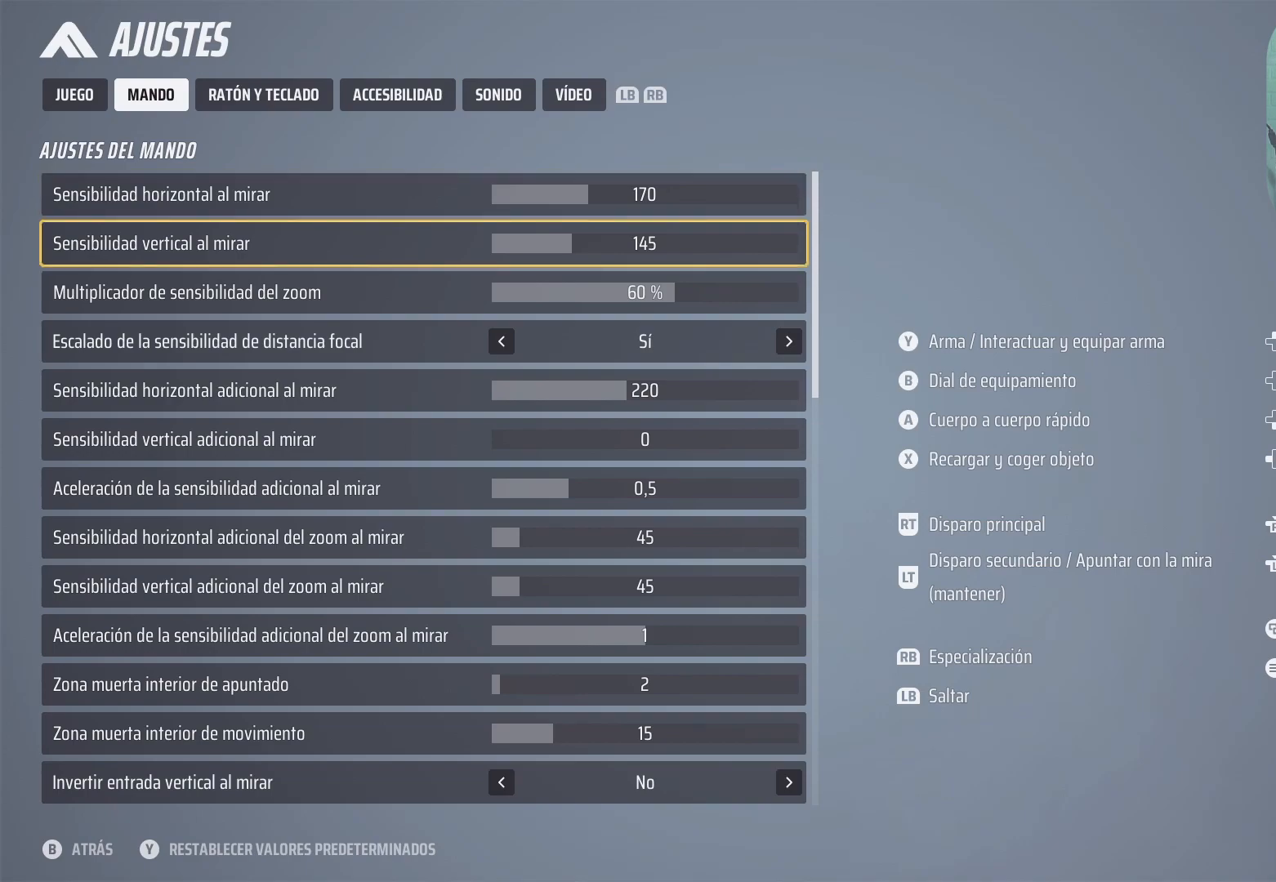
{"buttons": ["DPAD_DOWN"], "left_stick": "center", "right_stick": "center", "events": [[500, "DPAD_DOWN", "down"]]}
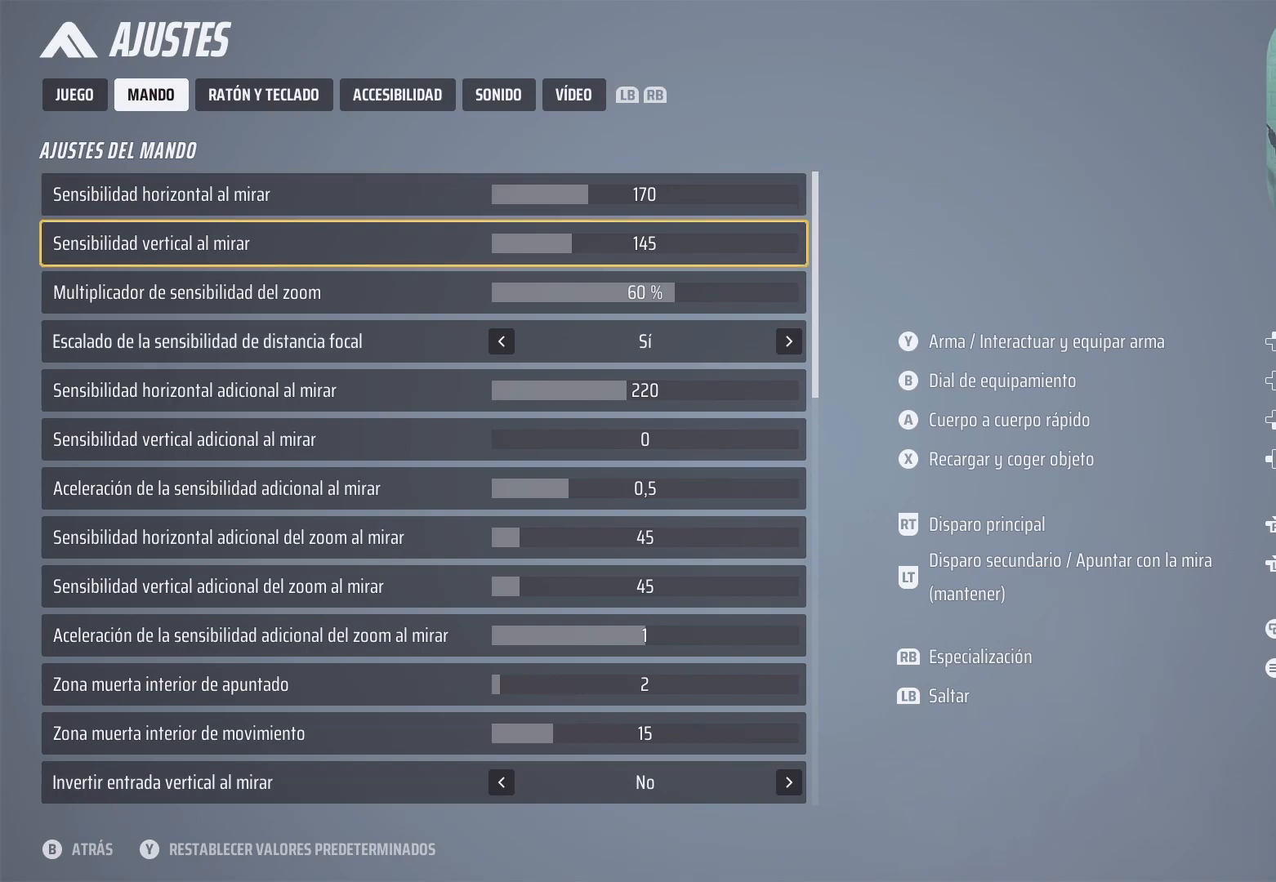
{"buttons": [], "left_stick": "center", "right_stick": "center", "events": [[160, "DPAD_DOWN", "up"]]}
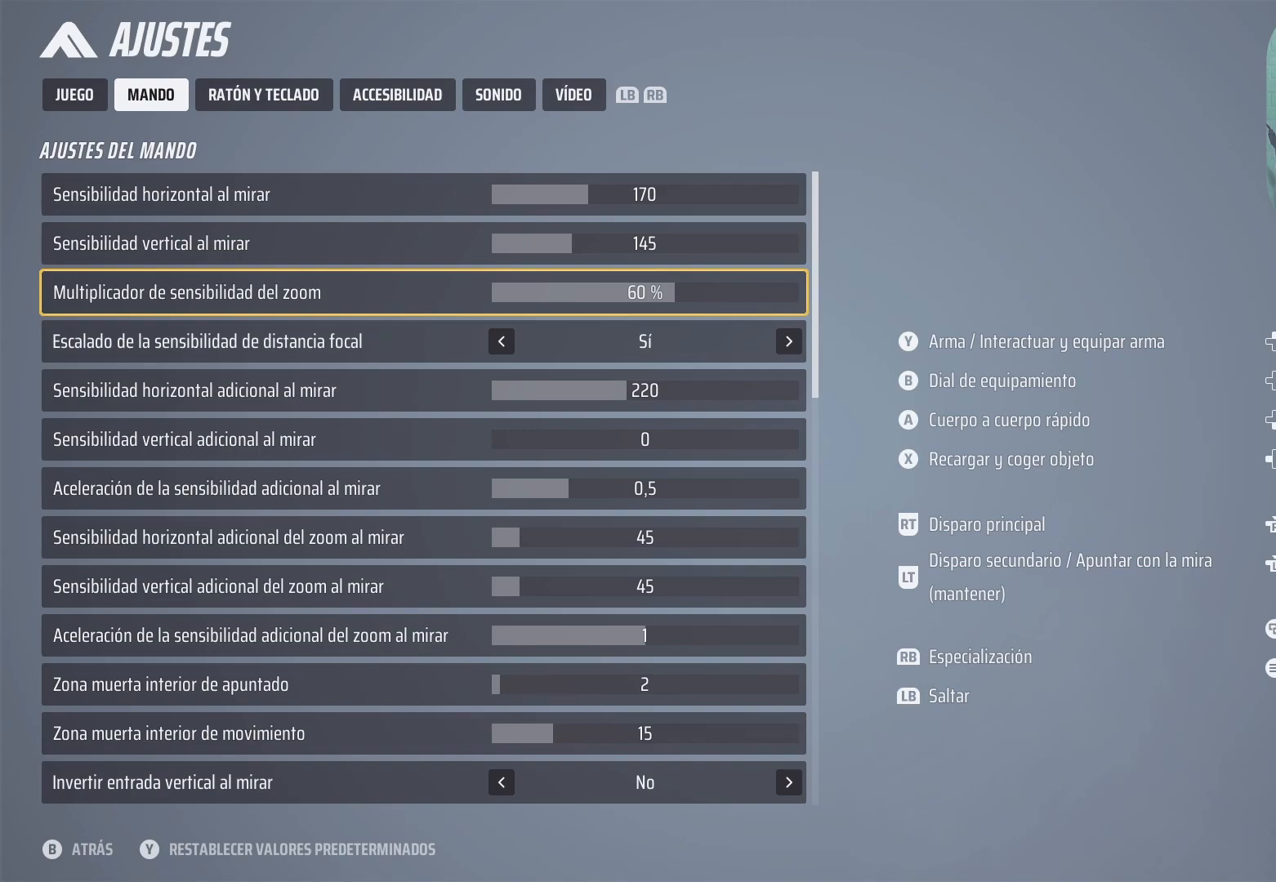
{"buttons": [], "left_stick": "center", "right_stick": "center", "events": []}
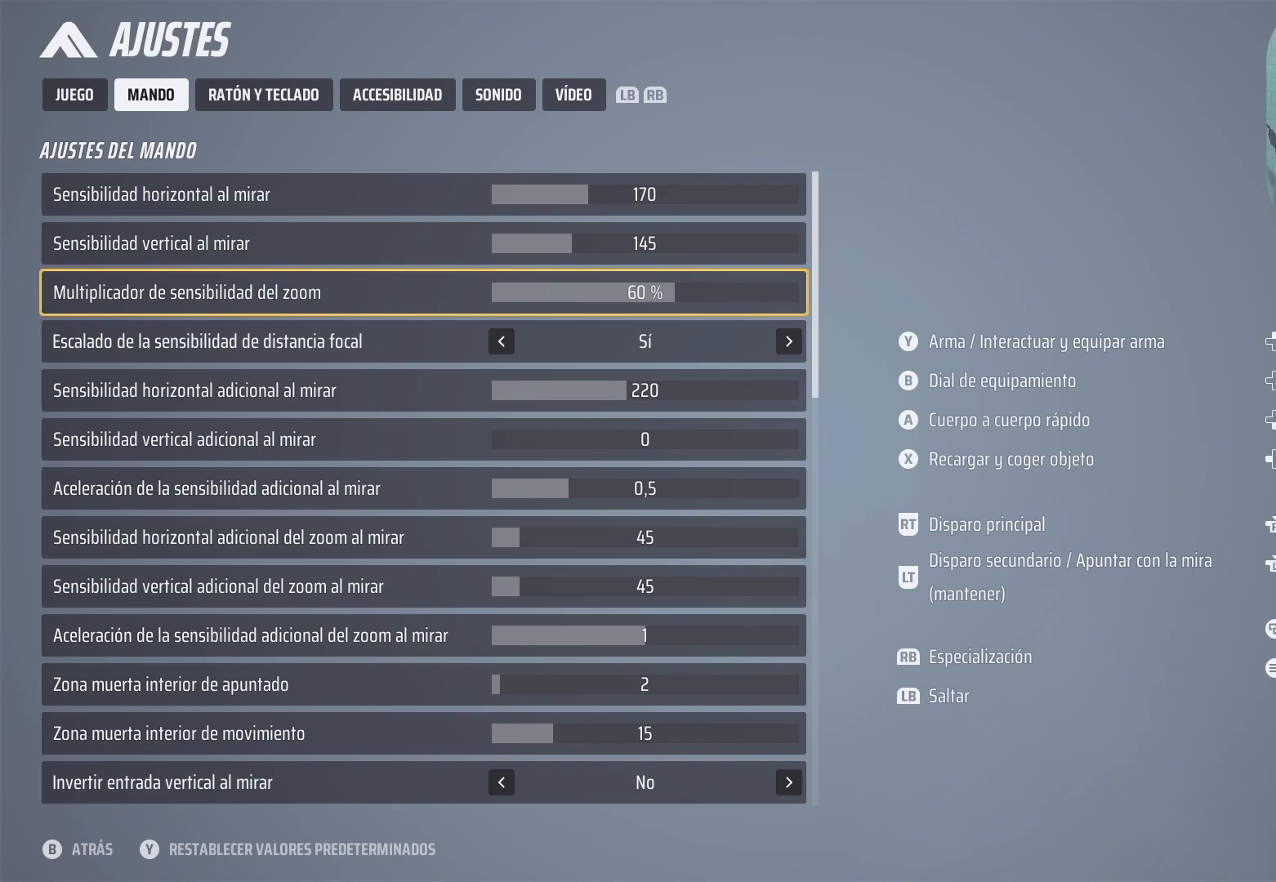
{"buttons": [], "left_stick": "center", "right_stick": "center", "events": []}
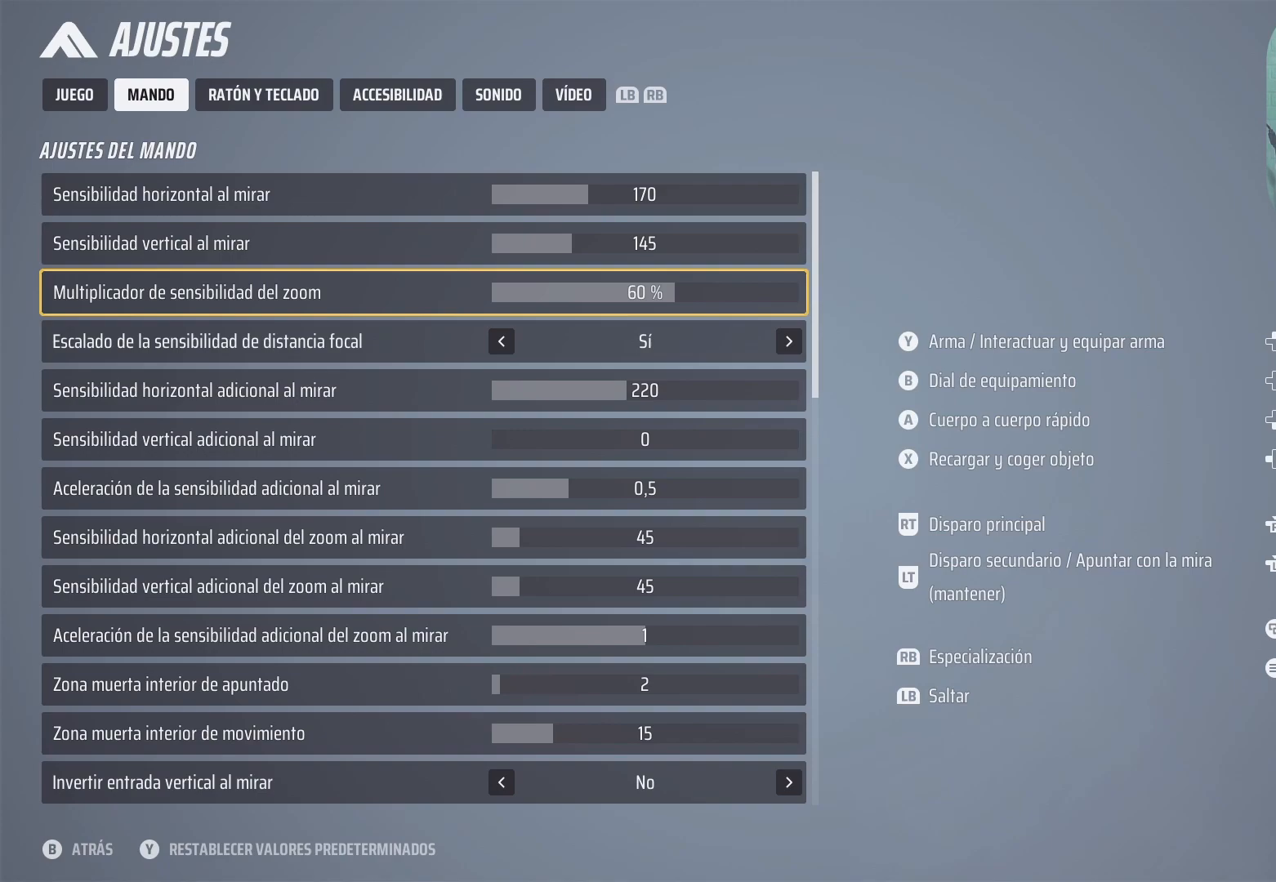
{"buttons": [], "left_stick": "center", "right_stick": "center", "events": [[260, "DPAD_DOWN", "down"], [380, "DPAD_DOWN", "up"]]}
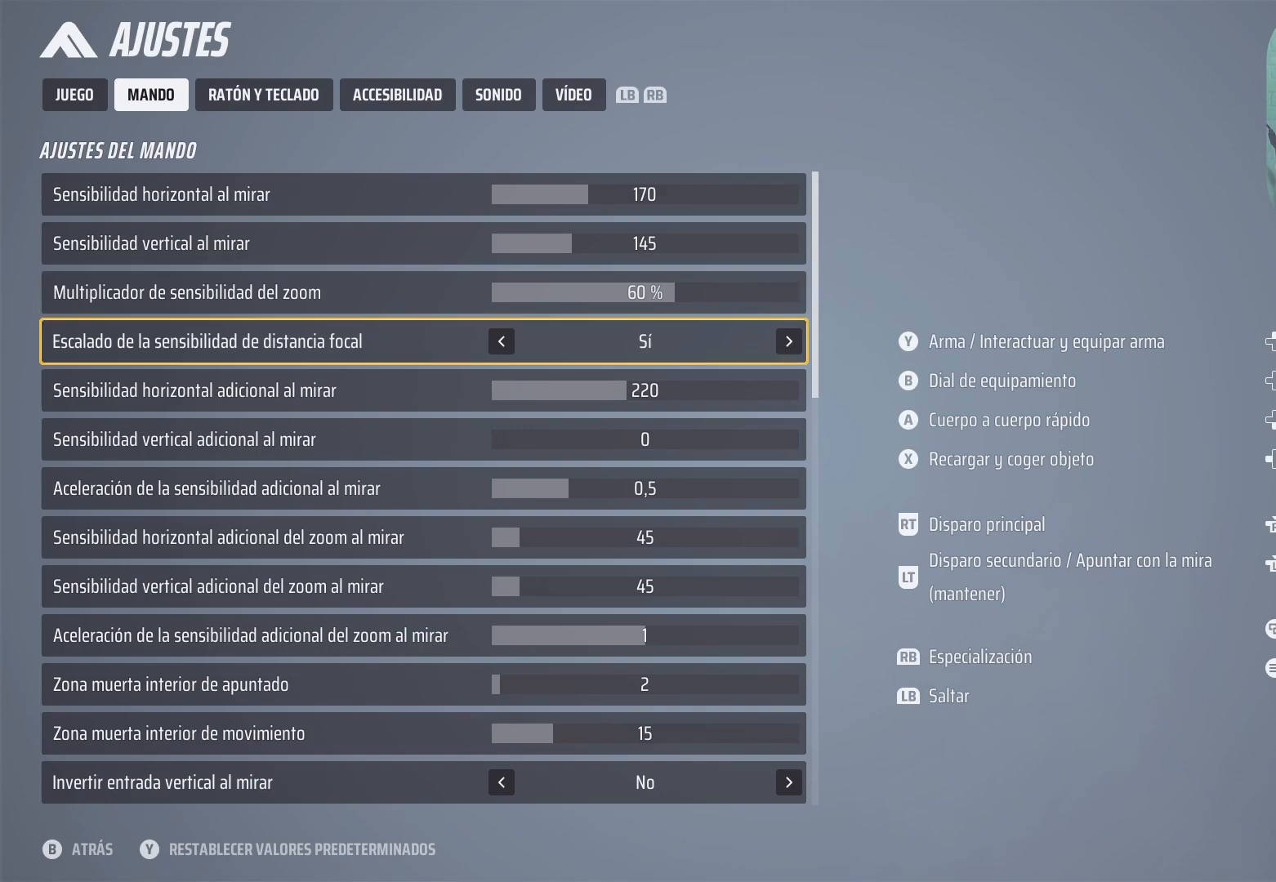
{"buttons": [], "left_stick": "center", "right_stick": "center", "events": []}
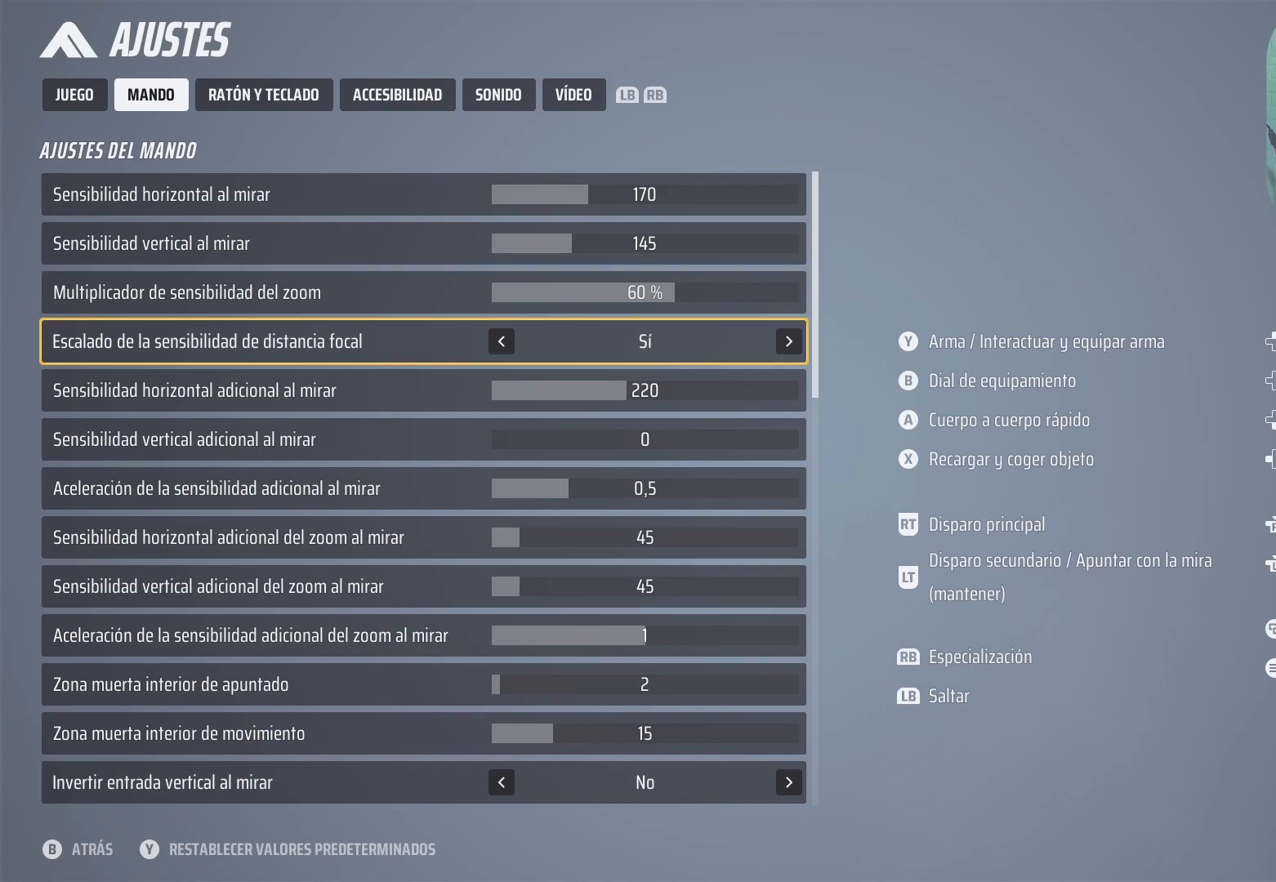
{"buttons": [], "left_stick": "center", "right_stick": "center", "events": []}
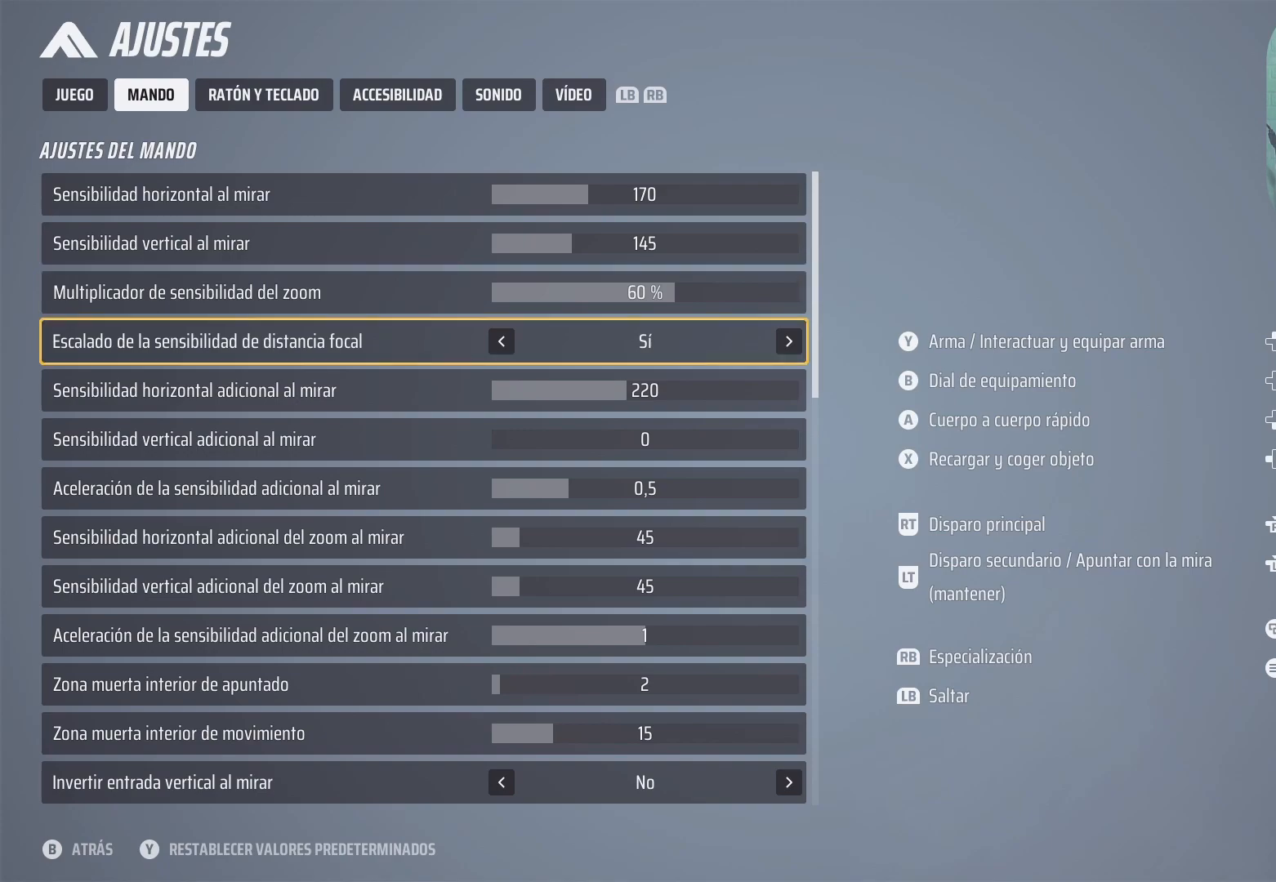
{"buttons": [], "left_stick": "center", "right_stick": "center", "events": []}
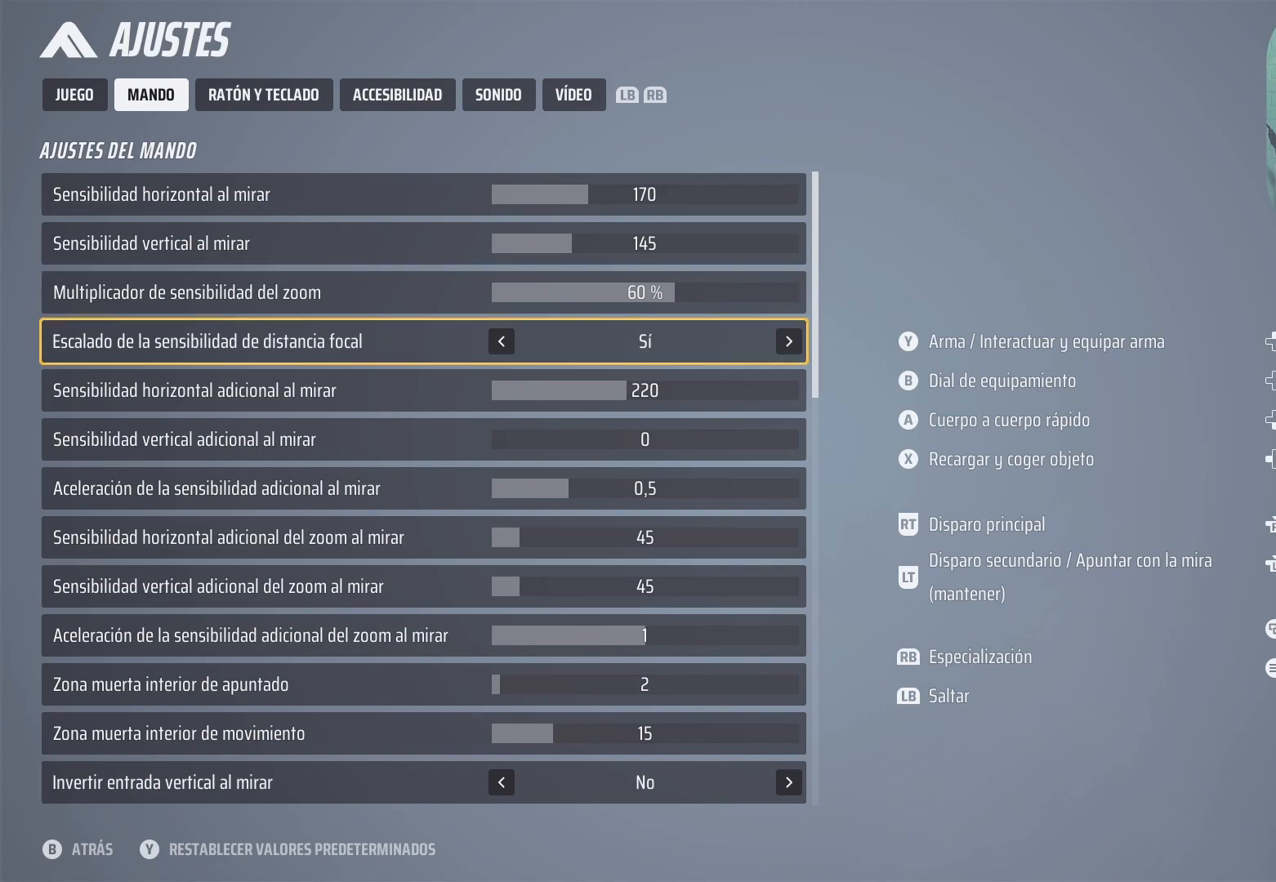
{"buttons": [], "left_stick": "center", "right_stick": "center", "events": []}
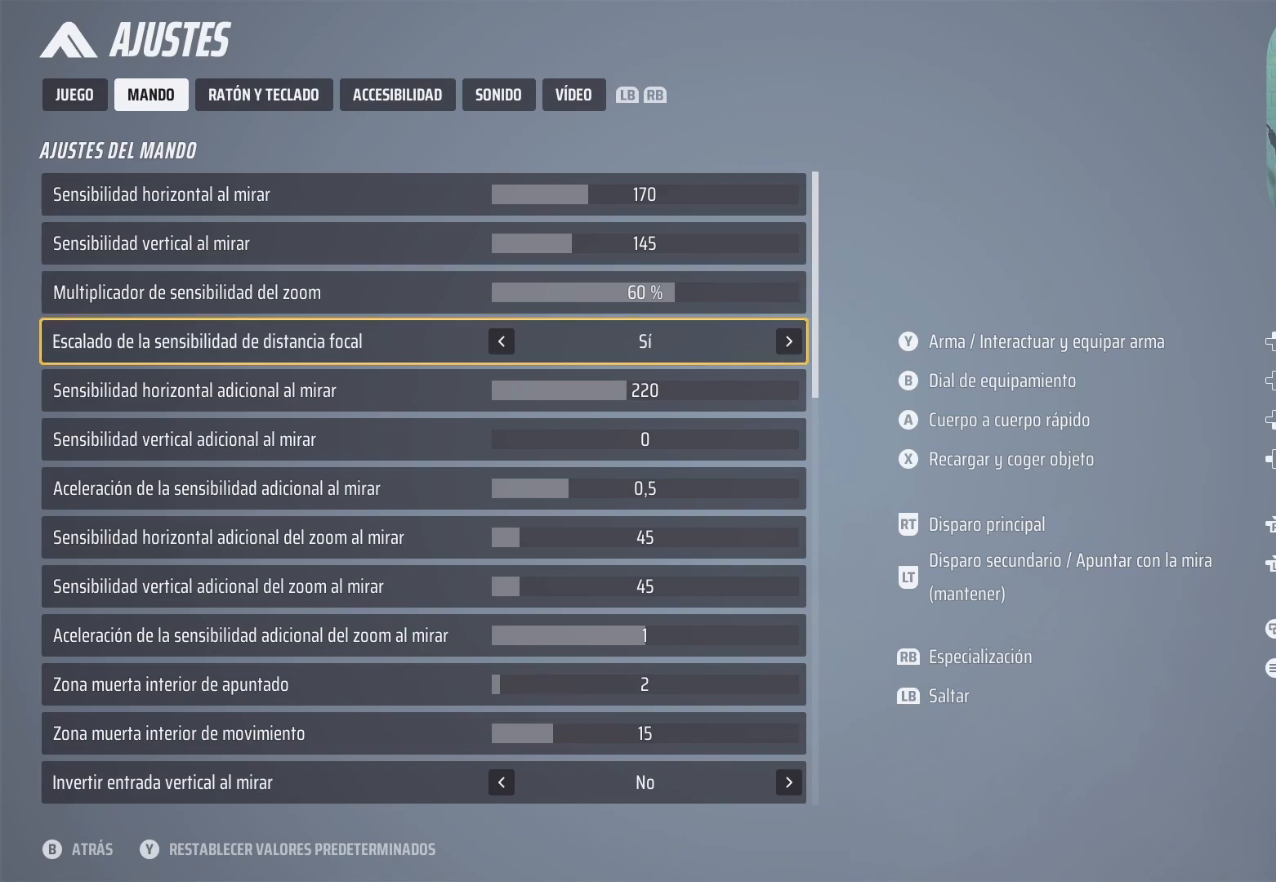
{"buttons": [], "left_stick": "center", "right_stick": "center", "events": []}
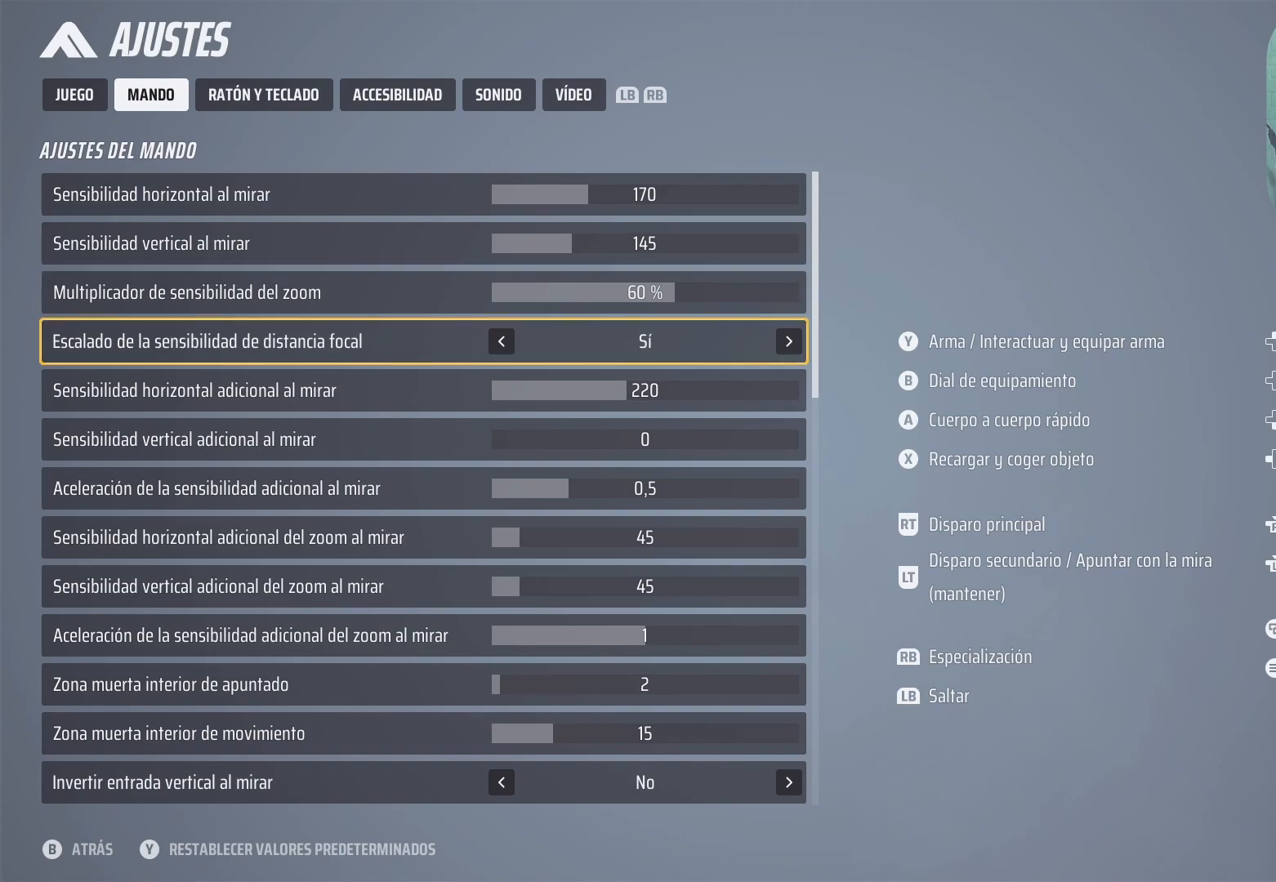
{"buttons": [], "left_stick": "center", "right_stick": "center", "events": []}
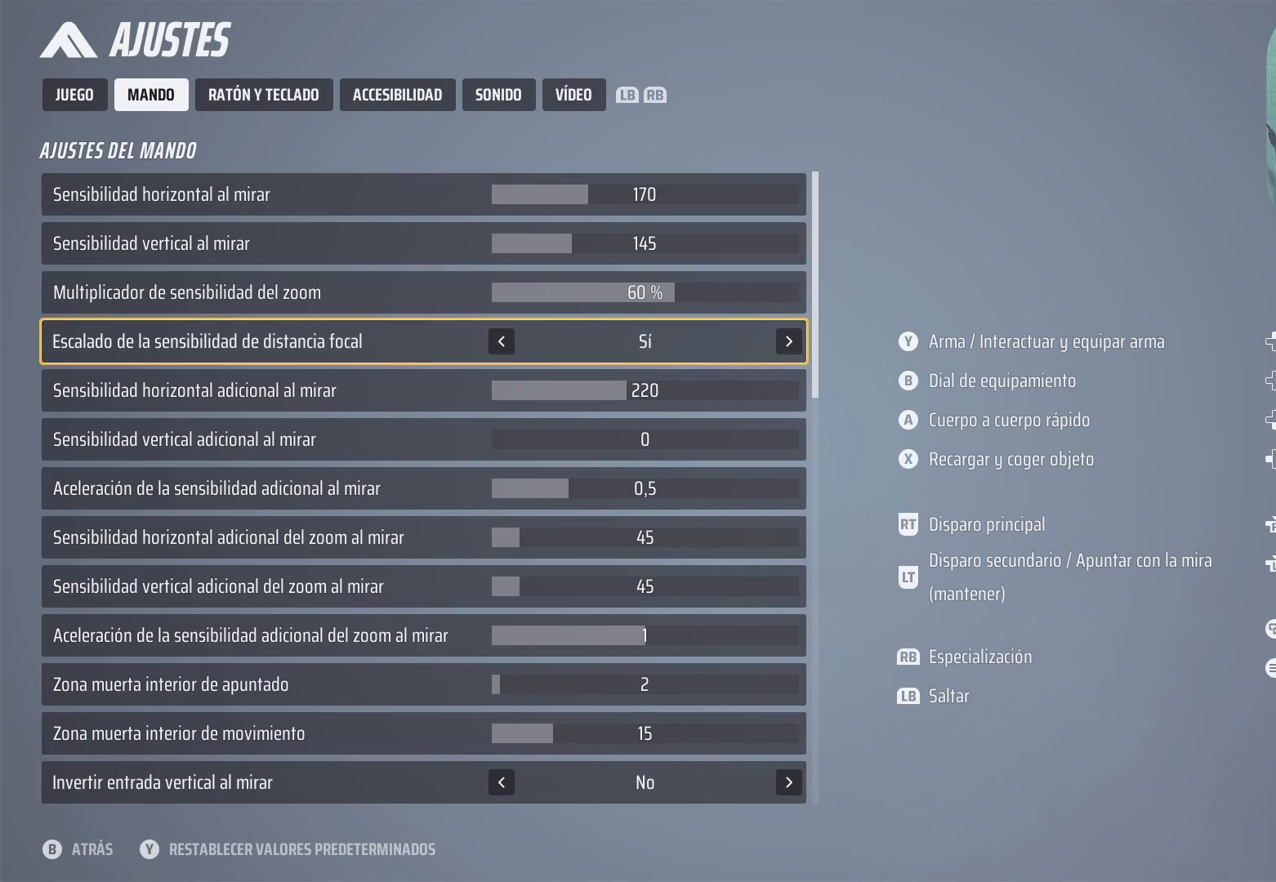
{"buttons": [], "left_stick": "center", "right_stick": "center", "events": [[40, "DPAD_DOWN", "down"], [160, "DPAD_DOWN", "up"]]}
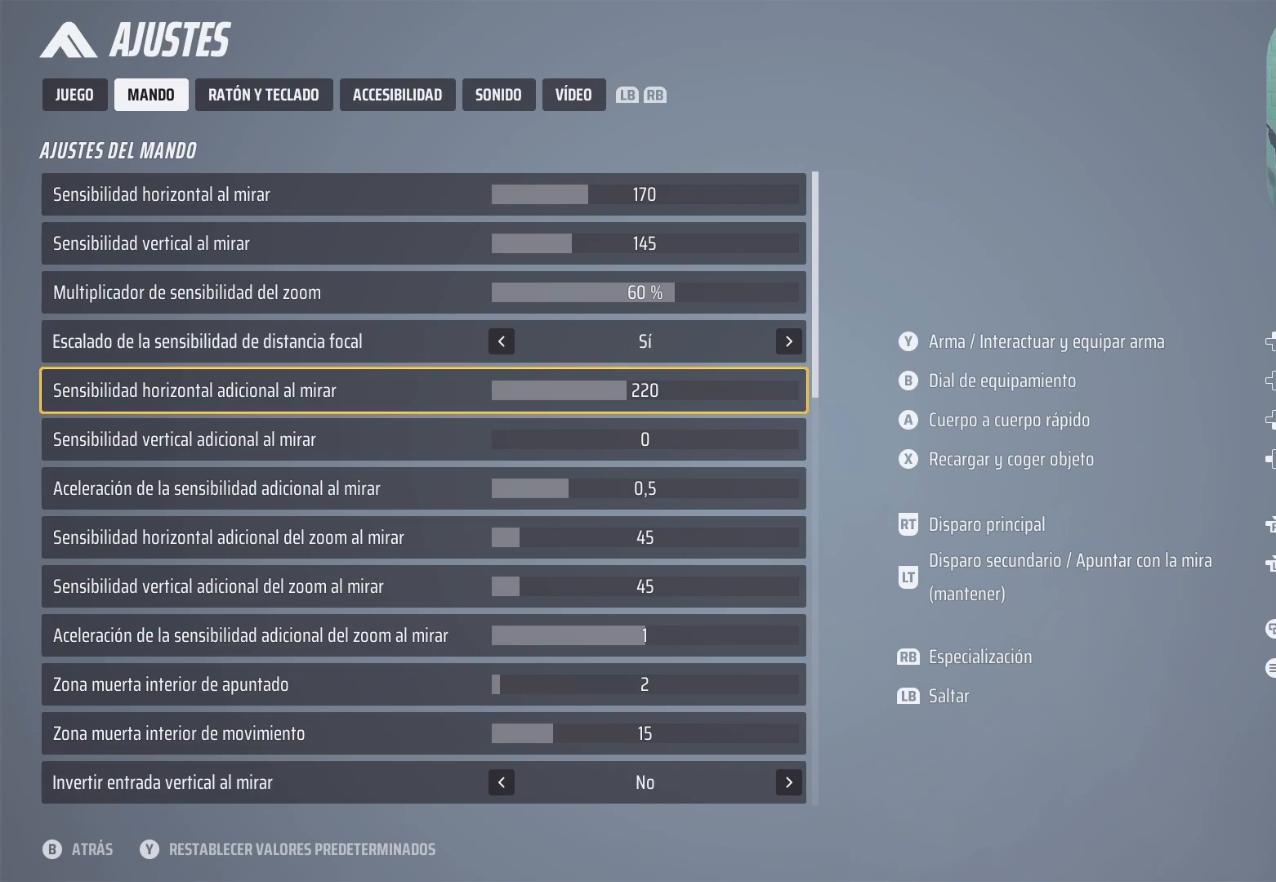
{"buttons": [], "left_stick": "center", "right_stick": "center", "events": []}
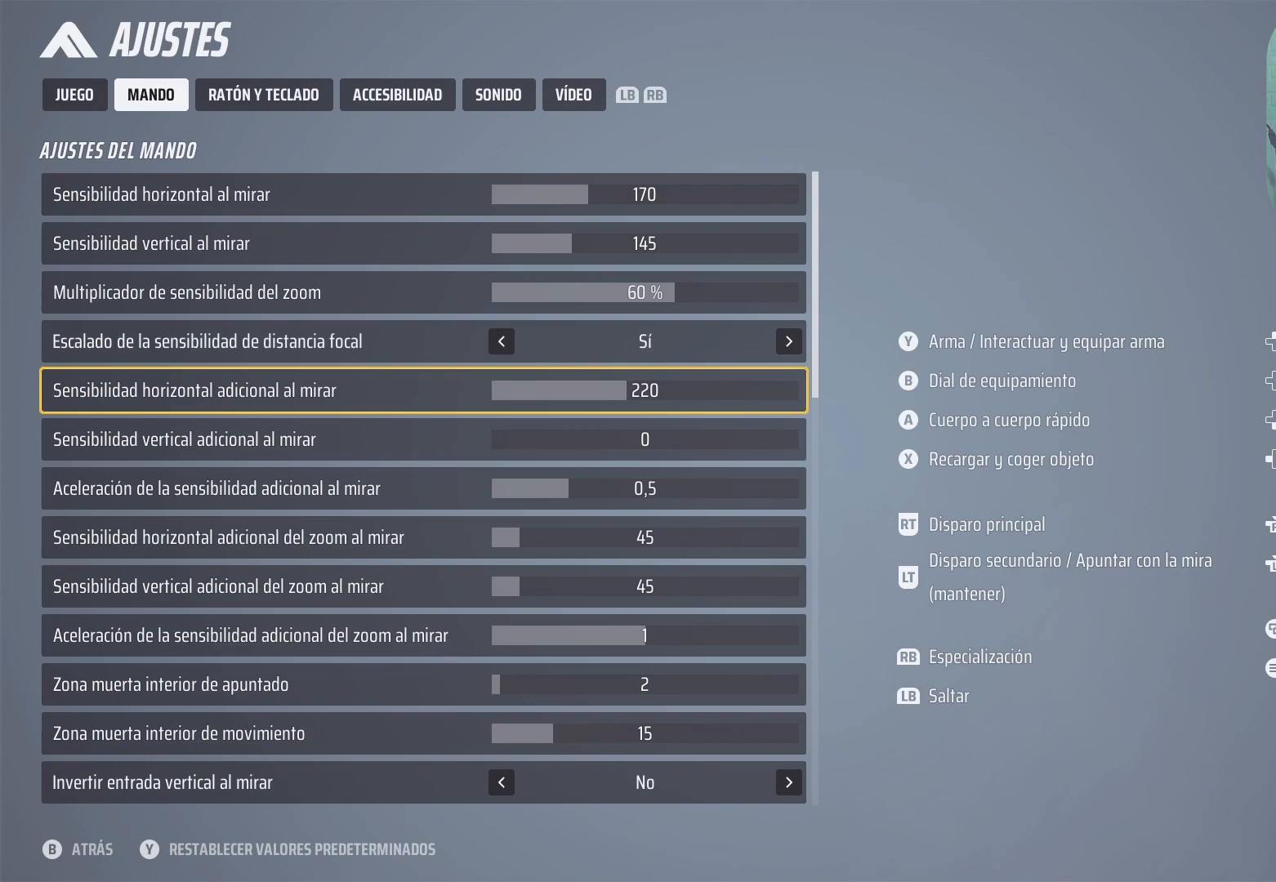
{"buttons": [], "left_stick": "center", "right_stick": "center", "events": []}
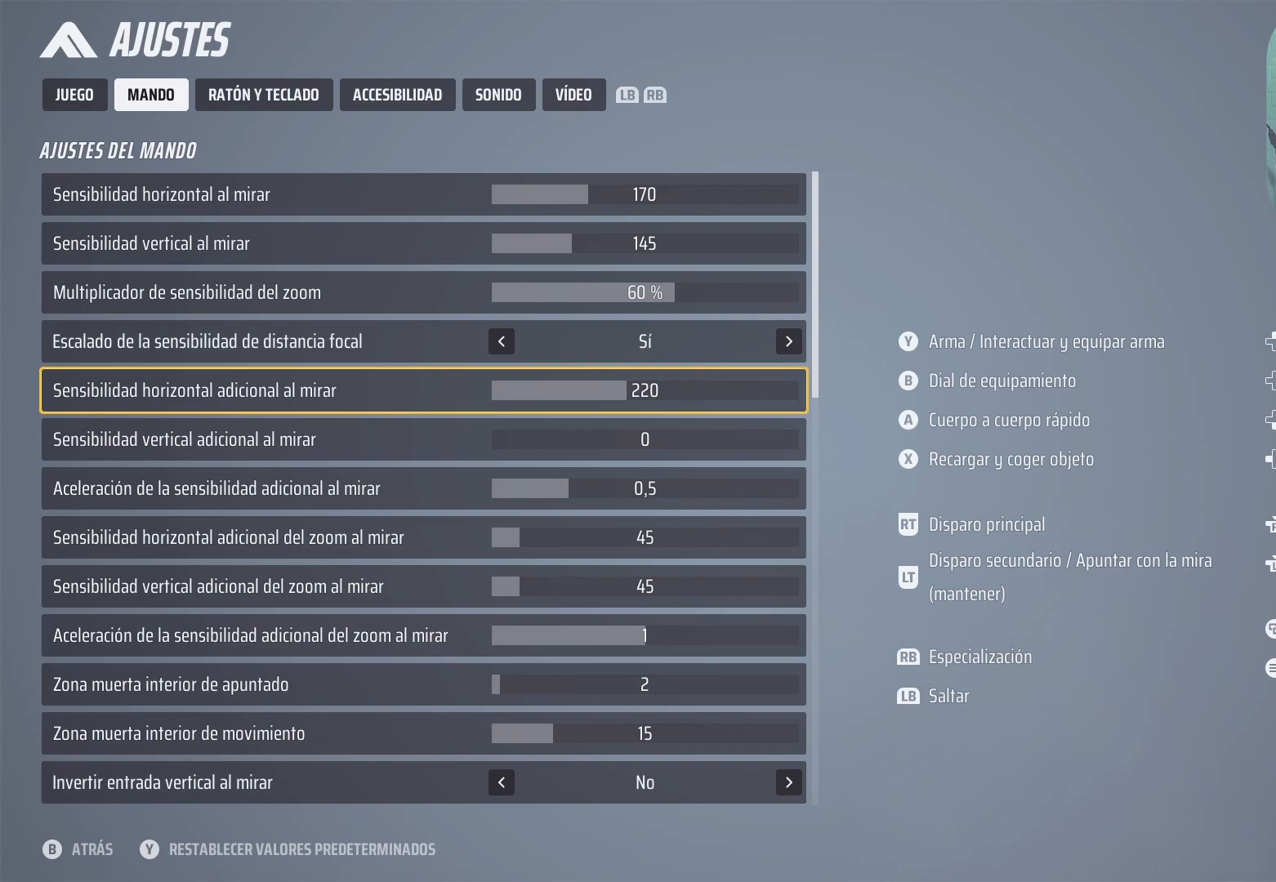
{"buttons": [], "left_stick": "center", "right_stick": "center", "events": []}
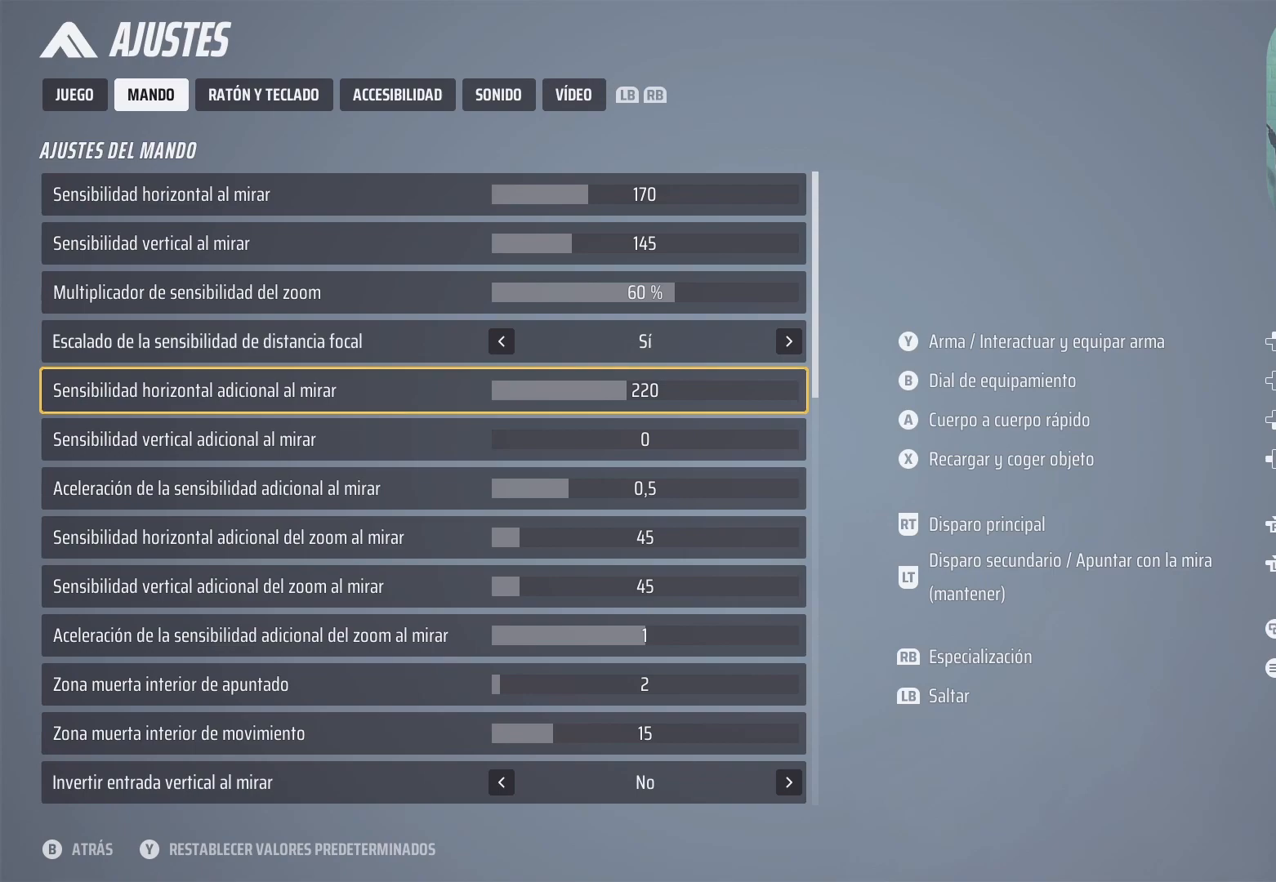
{"buttons": [], "left_stick": "center", "right_stick": "center", "events": [[40, "DPAD_DOWN", "down"], [140, "DPAD_DOWN", "up"]]}
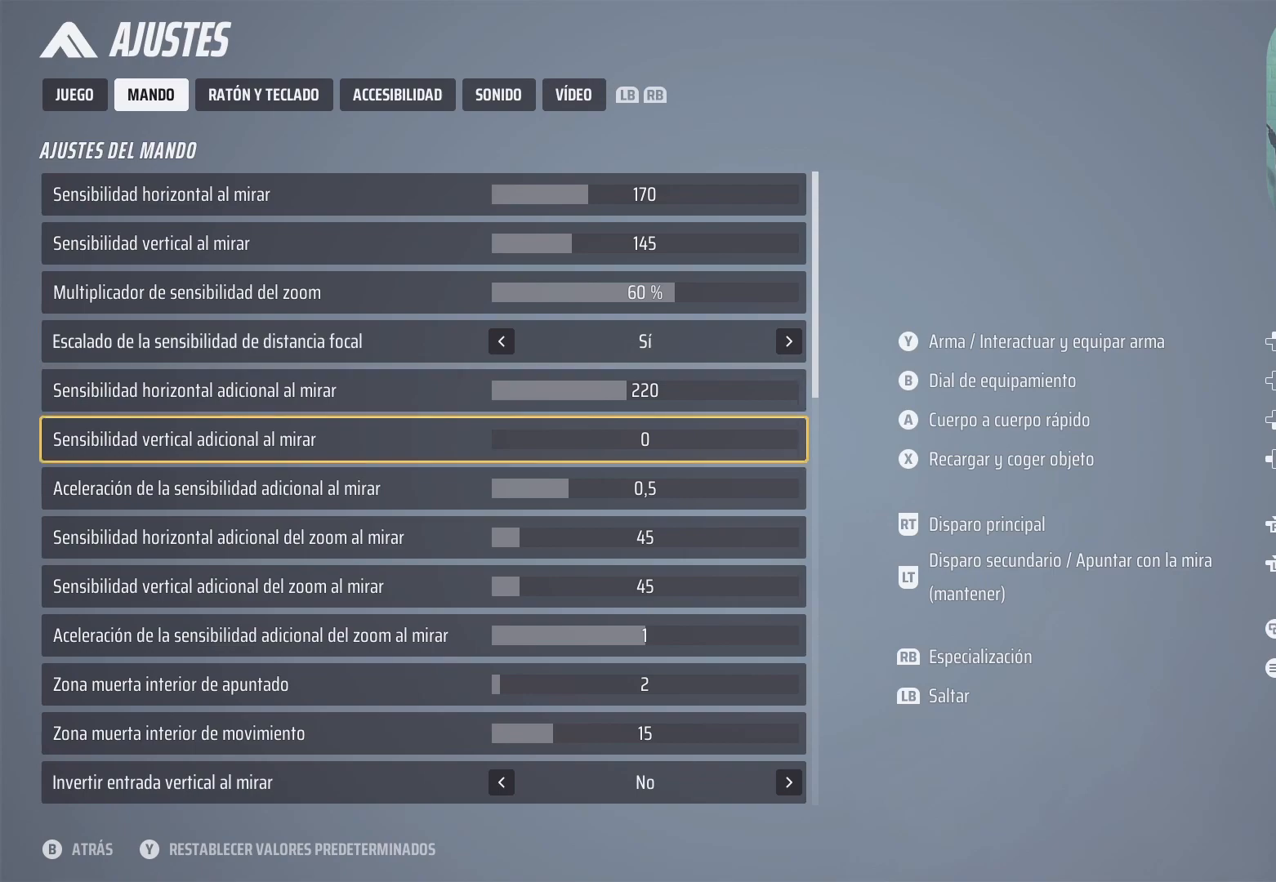
{"buttons": [], "left_stick": "center", "right_stick": "center", "events": []}
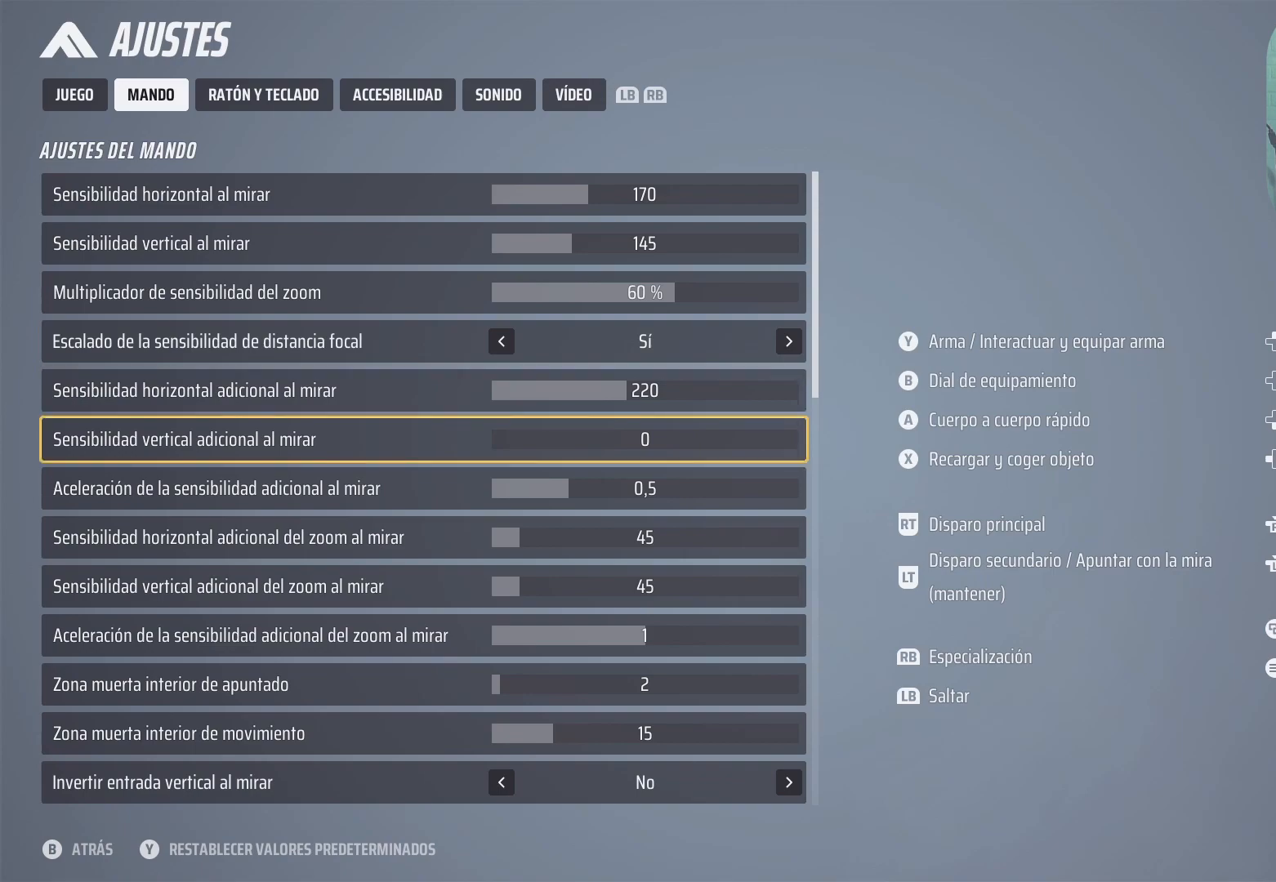
{"buttons": [], "left_stick": "center", "right_stick": "center", "events": []}
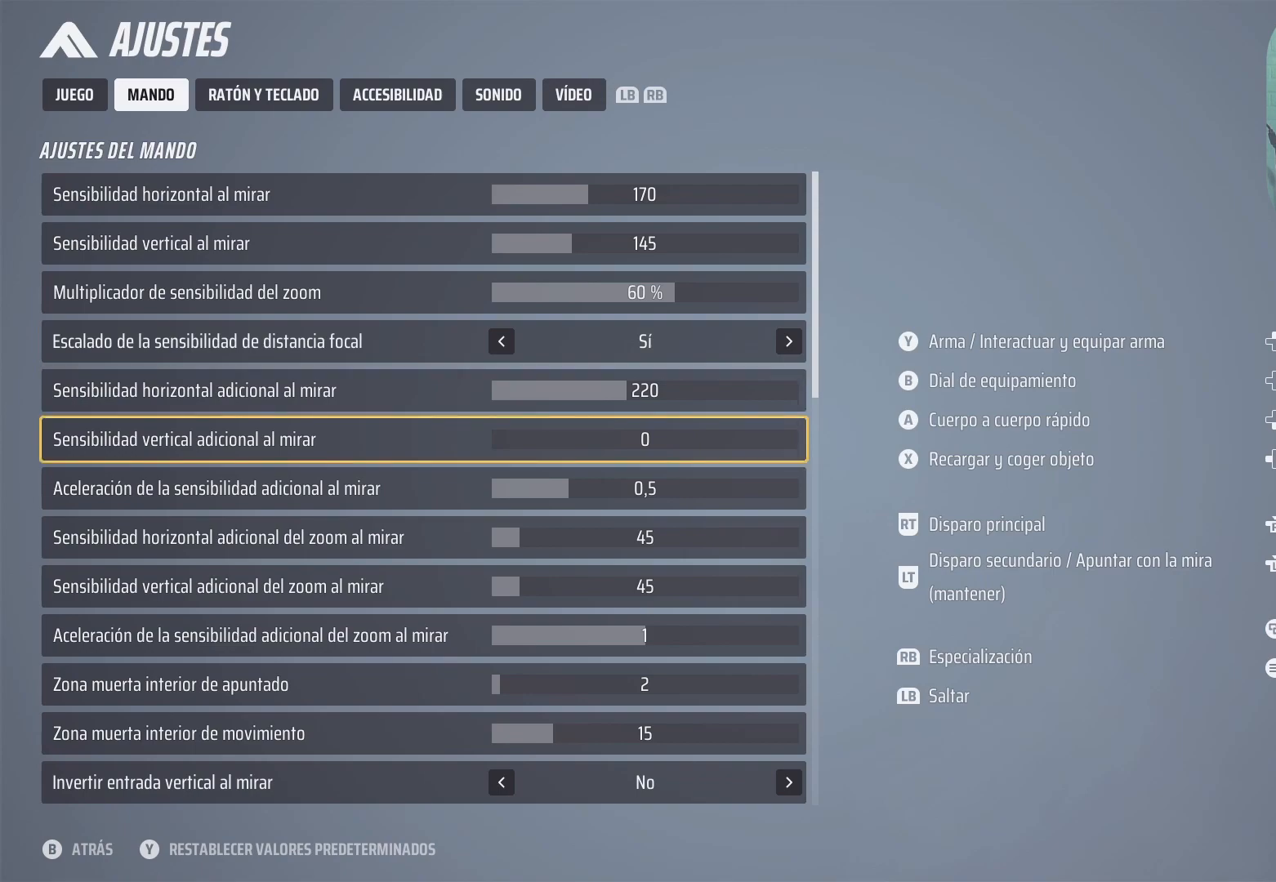
{"buttons": [], "left_stick": "center", "right_stick": "center", "events": []}
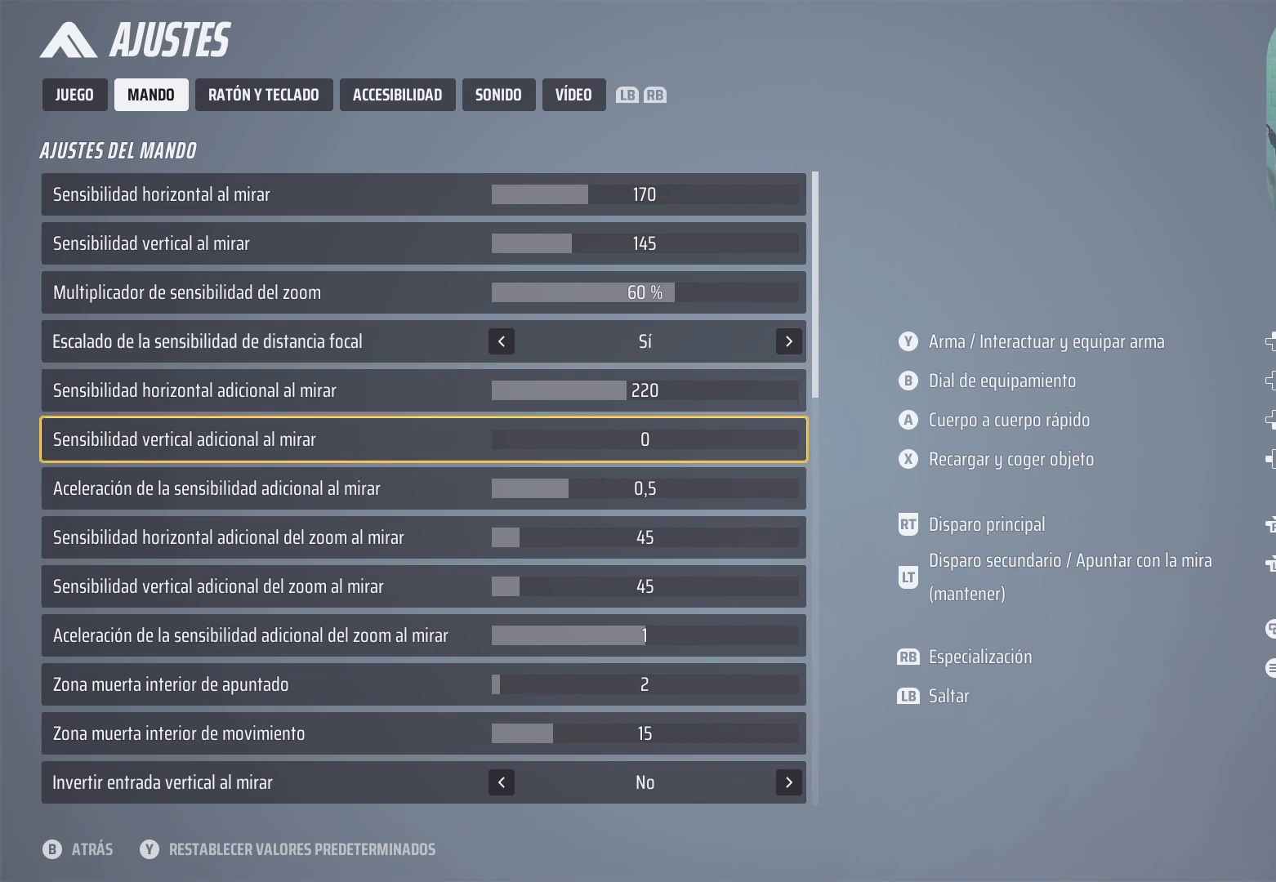
{"buttons": [], "left_stick": "center", "right_stick": "center", "events": []}
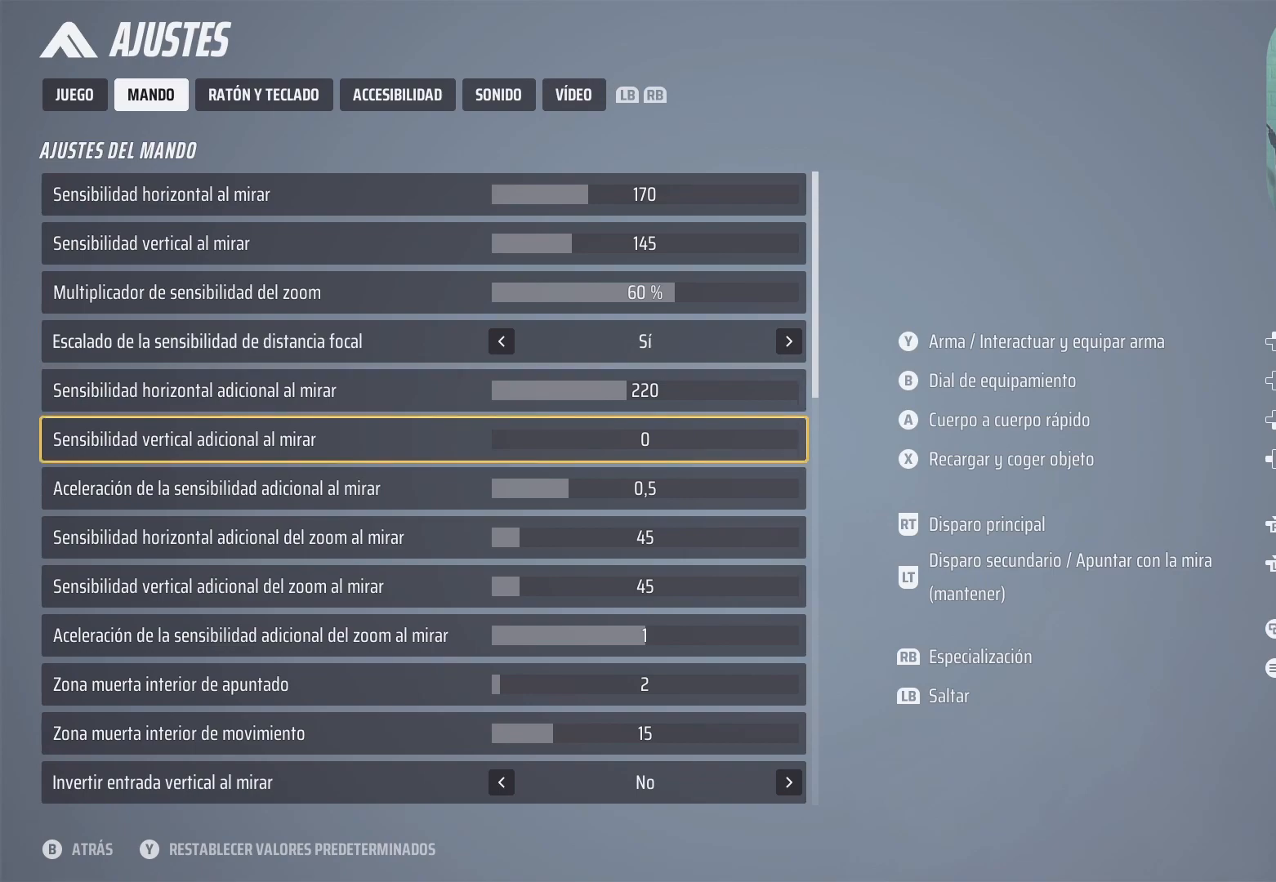
{"buttons": [], "left_stick": "center", "right_stick": "center", "events": []}
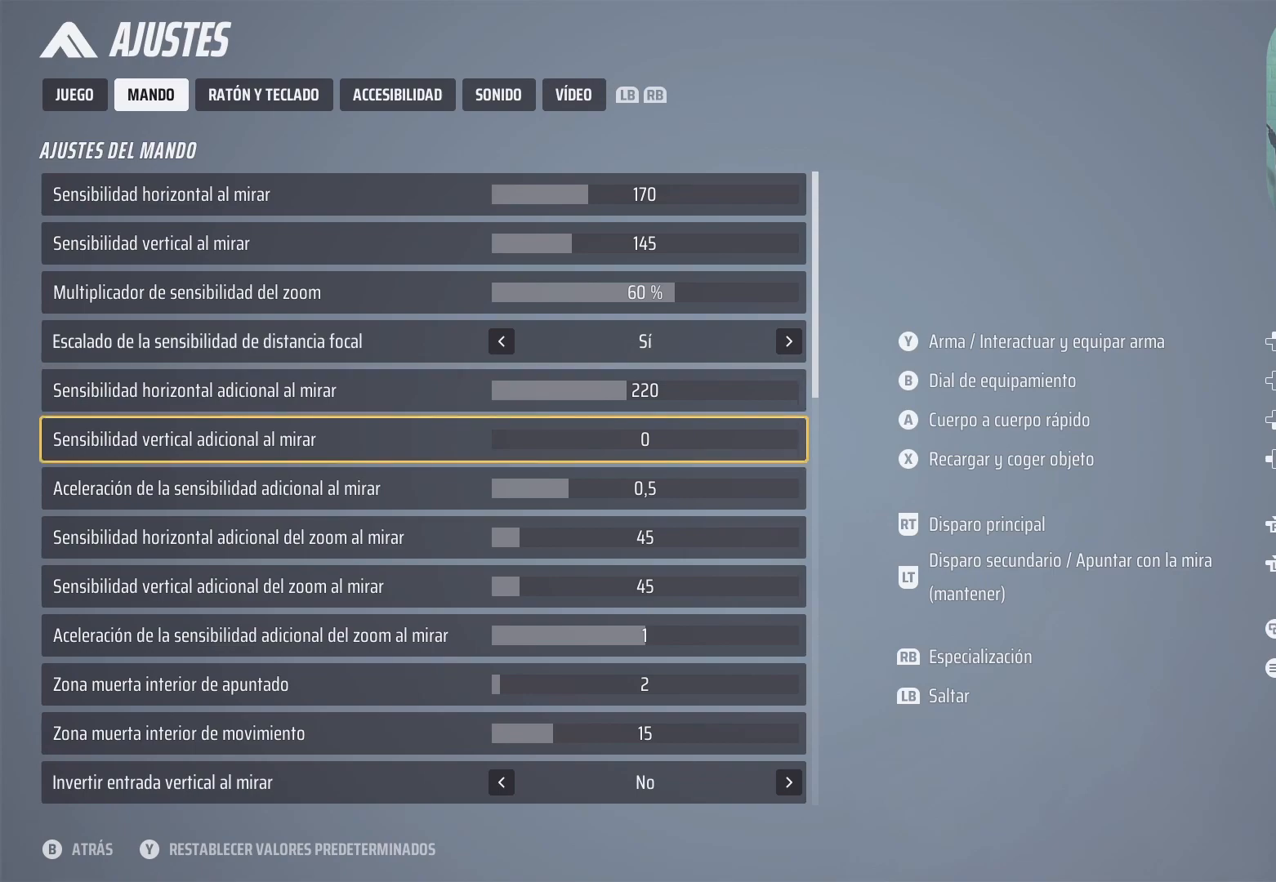
{"buttons": [], "left_stick": "center", "right_stick": "center", "events": []}
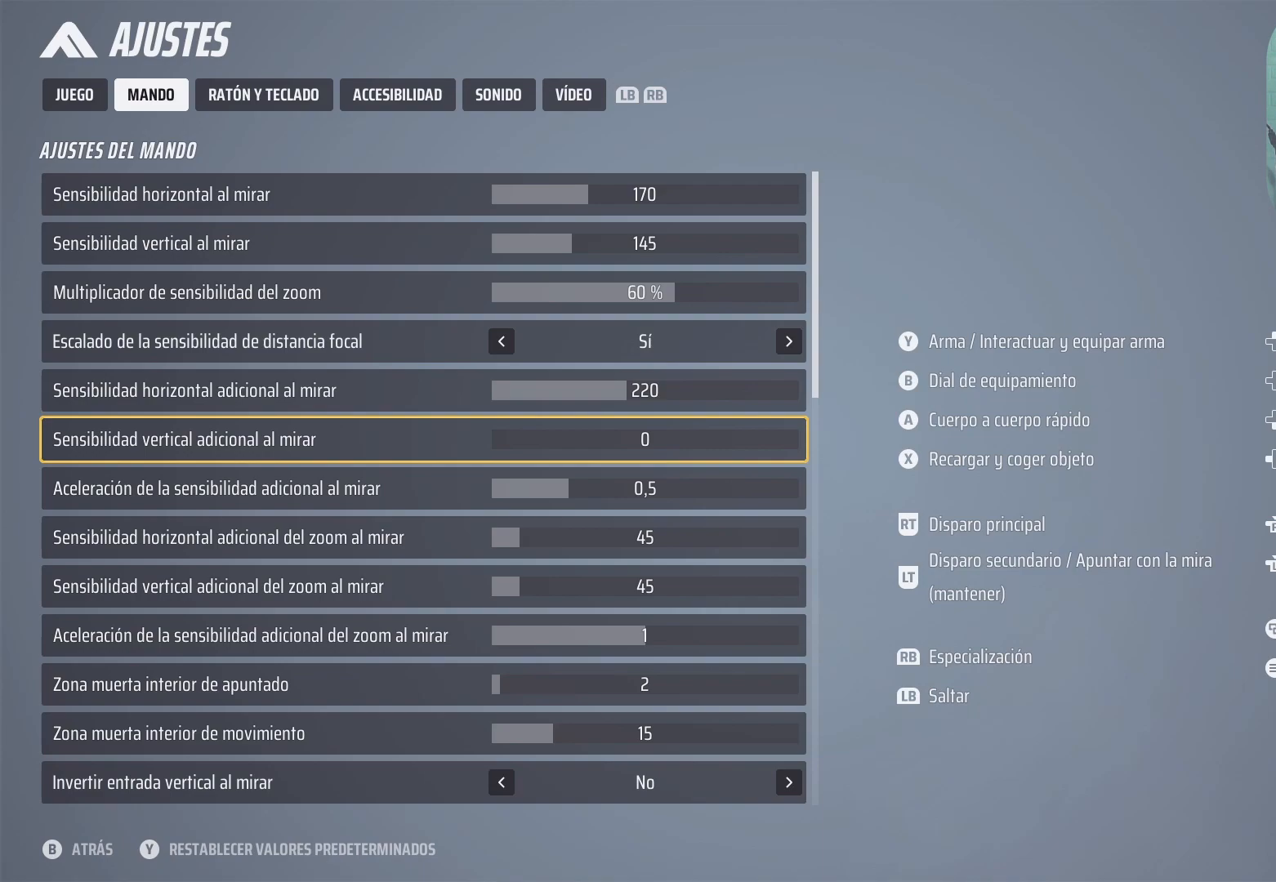
{"buttons": [], "left_stick": "center", "right_stick": "center", "events": [[300, "DPAD_DOWN", "down"], [420, "DPAD_DOWN", "up"]]}